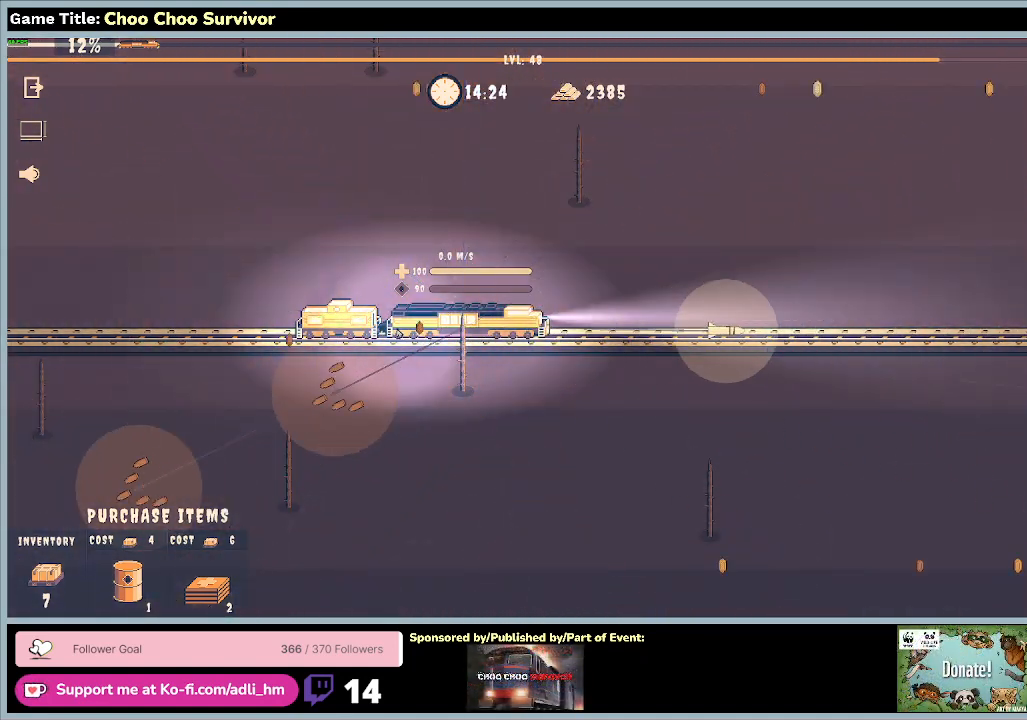
Gameplay with keyboard and mouse; each line is a JSON object with the keys and mouse buttons held at the frame after it. "events" lists presses ("down") and releases ("up") of "0", "1", "2", "3", "4", "5", "6", "7", "8", "9", "a", "alt", "b", "c", "caps_lock", "ctrl", "d", "down", "e", "escape", "f", "f1", "f2", "f3", "f4", "f5", "f6", "f7", "f8", "g", "h", "i", "j", "k", "l", "left", "m", "n", "o", "p", "q", "r", "return", "right", "s", "shift", "space", "t", "tab", "tilde", "u", "up", "v", "w", "x", "y", "z", "mouse_left", "mouse_wheel" and "mouse_right" between this image and that frame as [ms after this image, input, new state], when the widget could be followed in between. "mouse_left", "mouse_wheel", "mouse_right" = the "left", "wheel", "right" buttons of the "mouse" list. No other keys are recorded. "wheel" means that the mouse wheel is clicked or scrolled. Not read: mouse_move.
{"keys": [], "mouse": [], "events": [[200, "mouse_left", "down"], [500, "mouse_left", "up"]]}
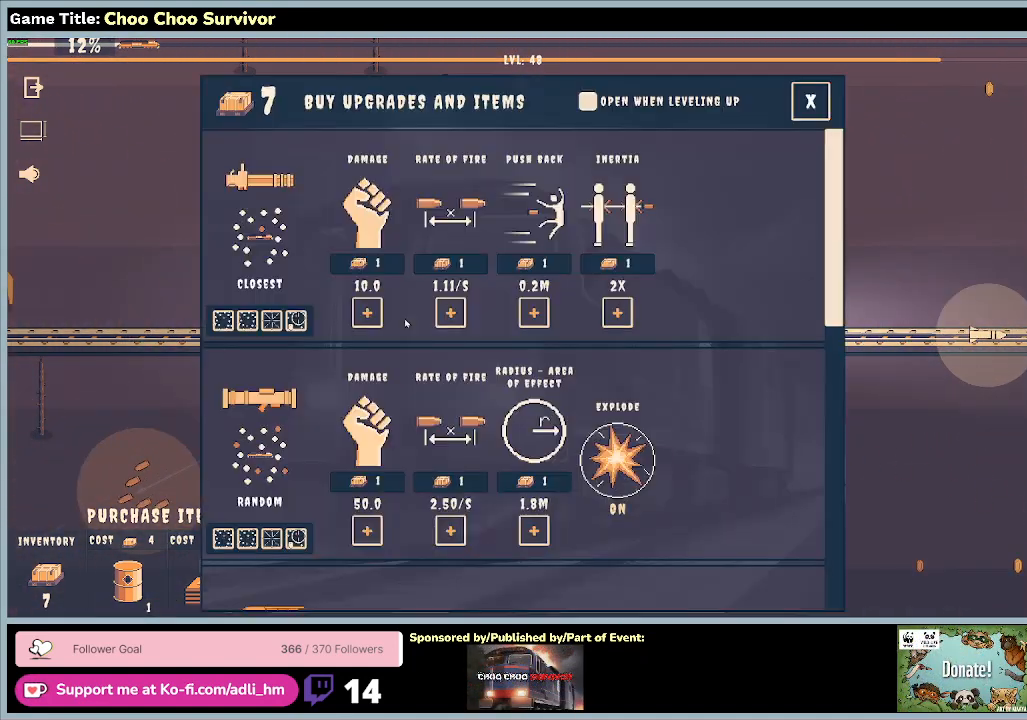
{"keys": [], "mouse": [], "events": []}
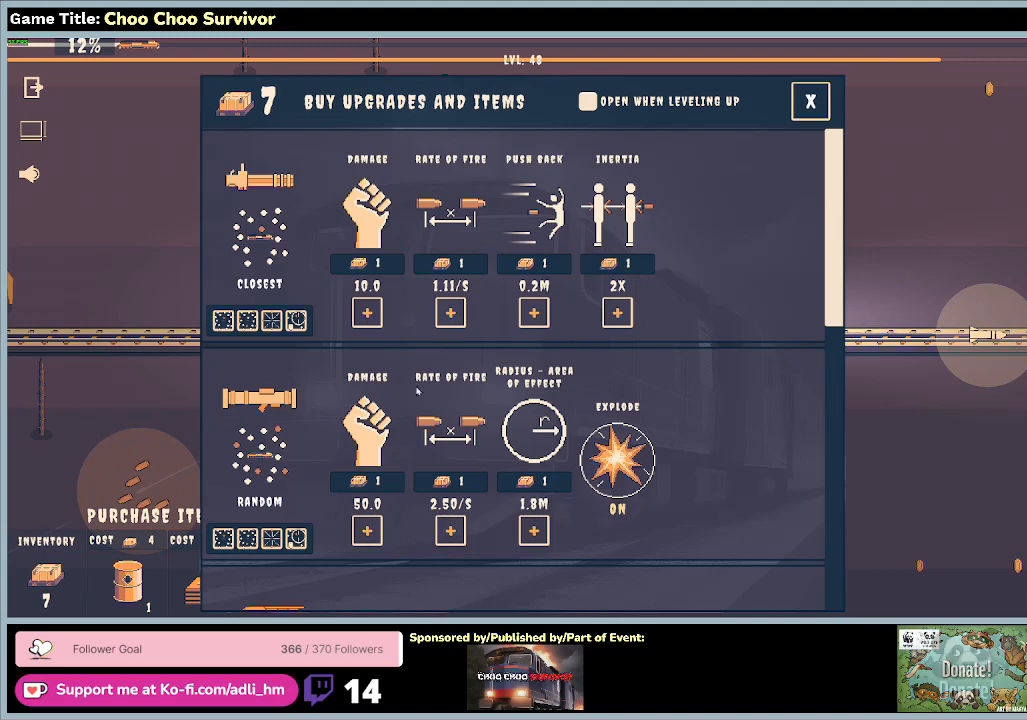
{"keys": [], "mouse": [], "events": []}
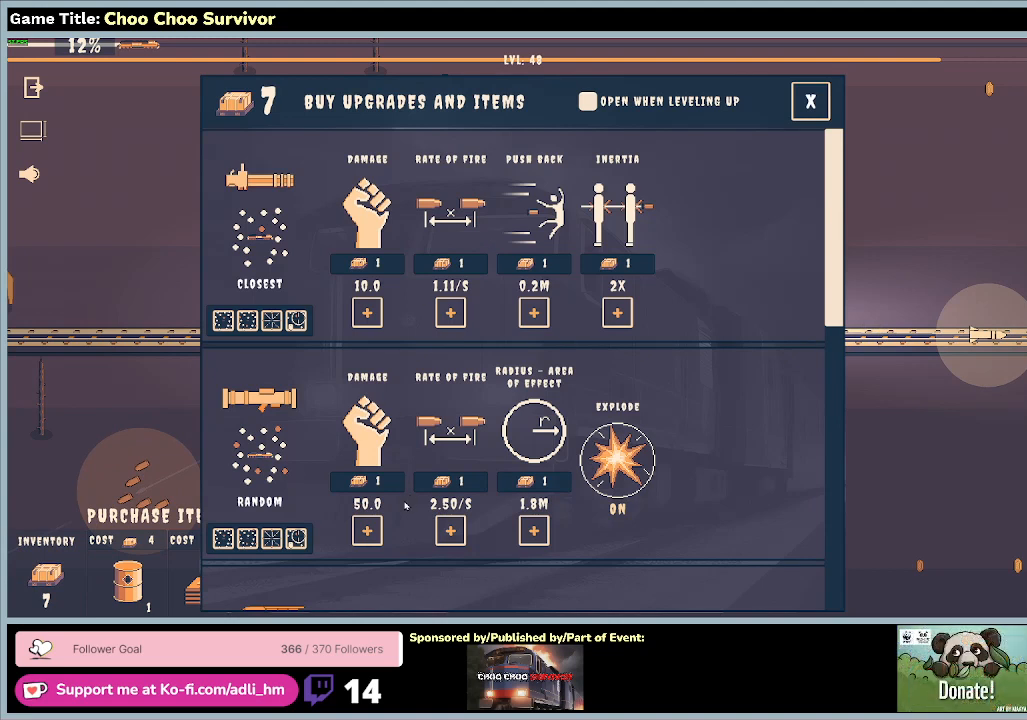
{"keys": [], "mouse": ["left"], "events": [[333, "mouse_left", "down"]]}
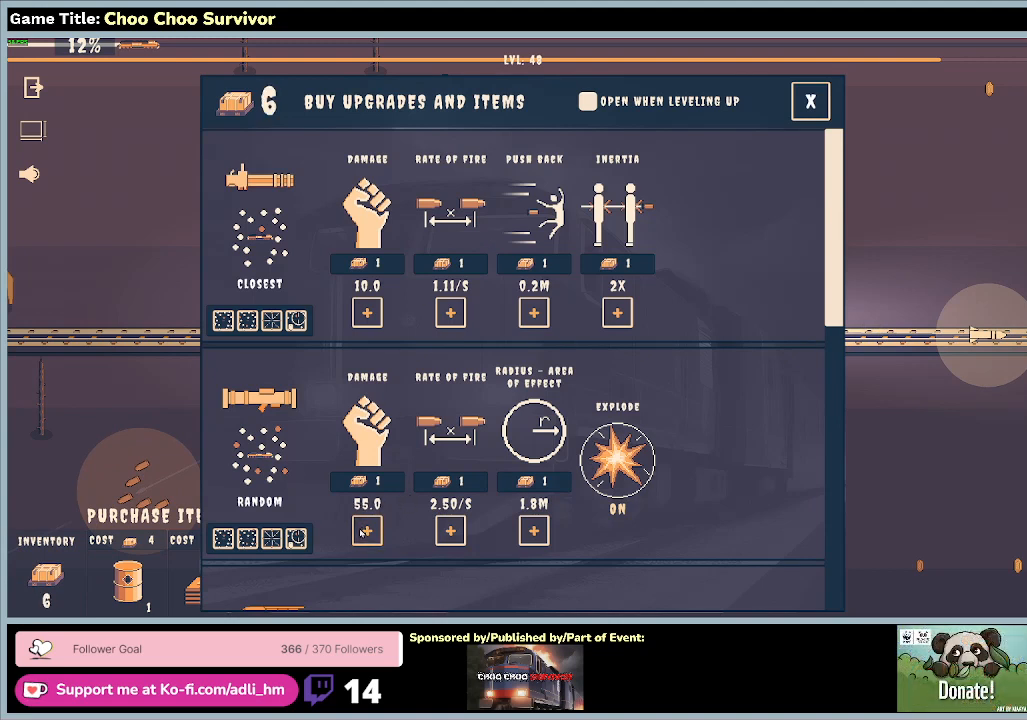
{"keys": [], "mouse": ["left"], "events": []}
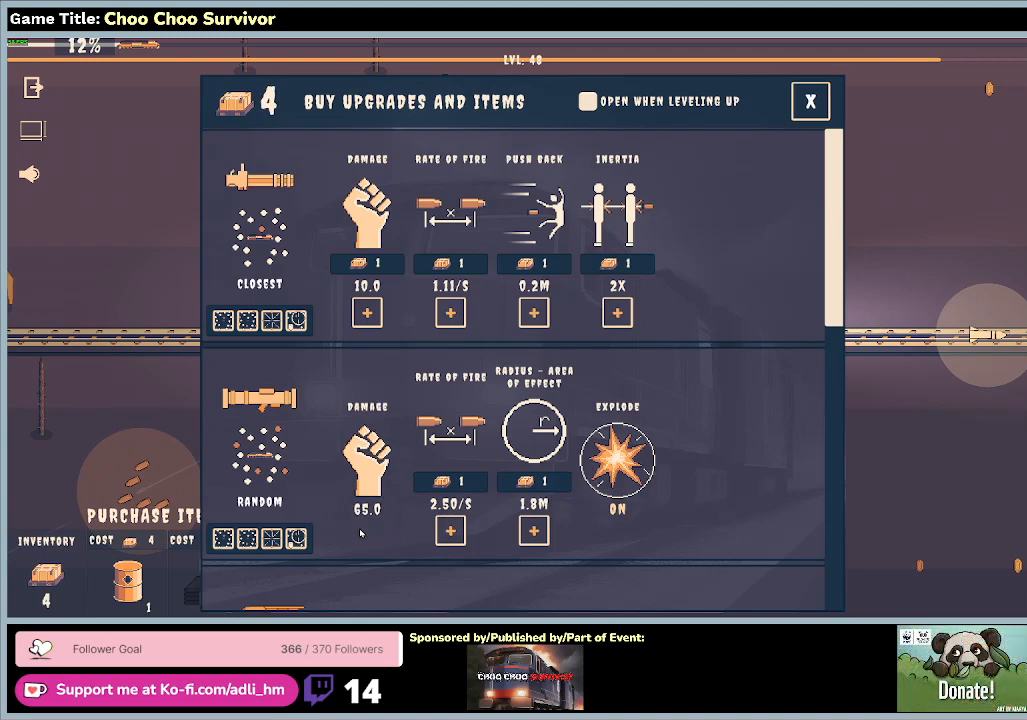
{"keys": [], "mouse": ["left"], "events": [[200, "mouse_left", "up"], [433, "mouse_left", "down"]]}
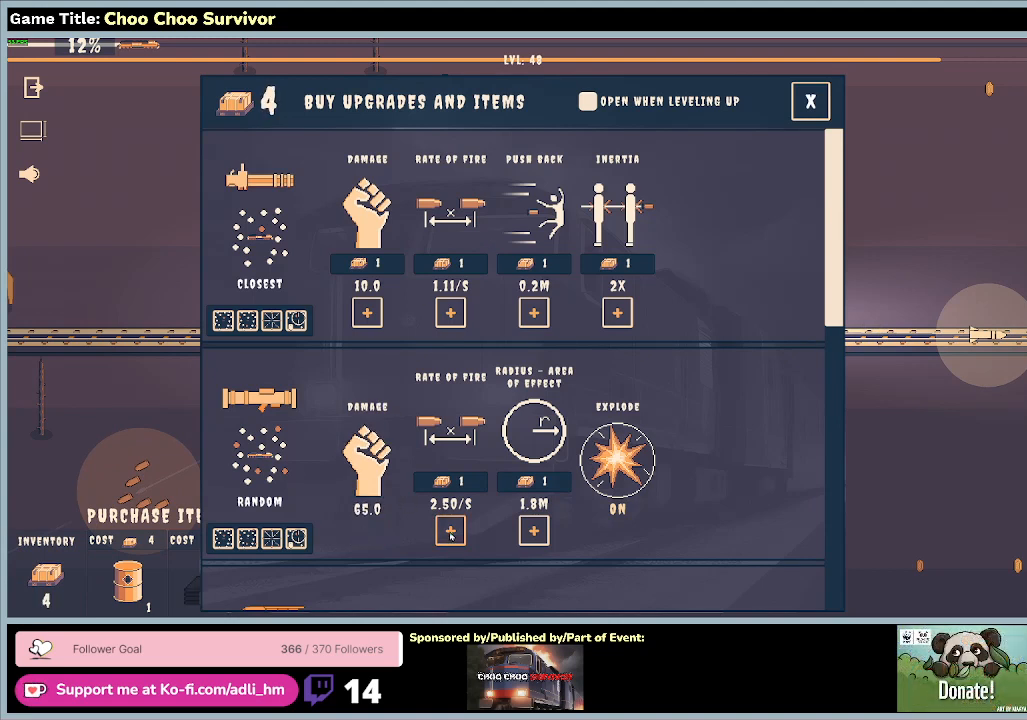
{"keys": [], "mouse": ["left"], "events": []}
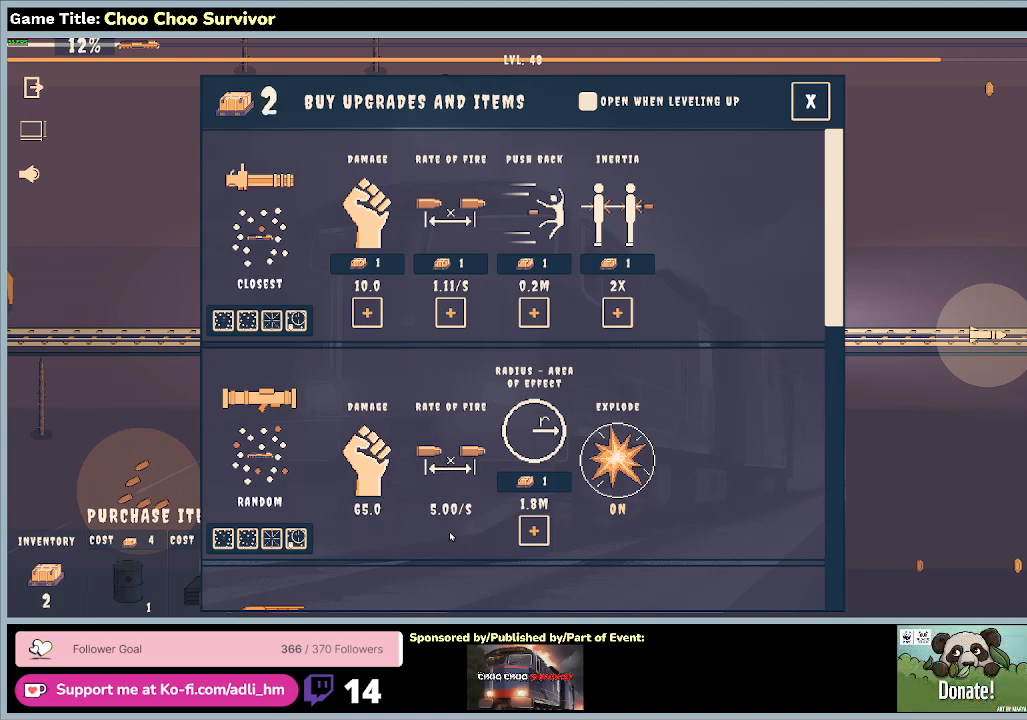
{"keys": [], "mouse": [], "events": [[267, "mouse_left", "up"]]}
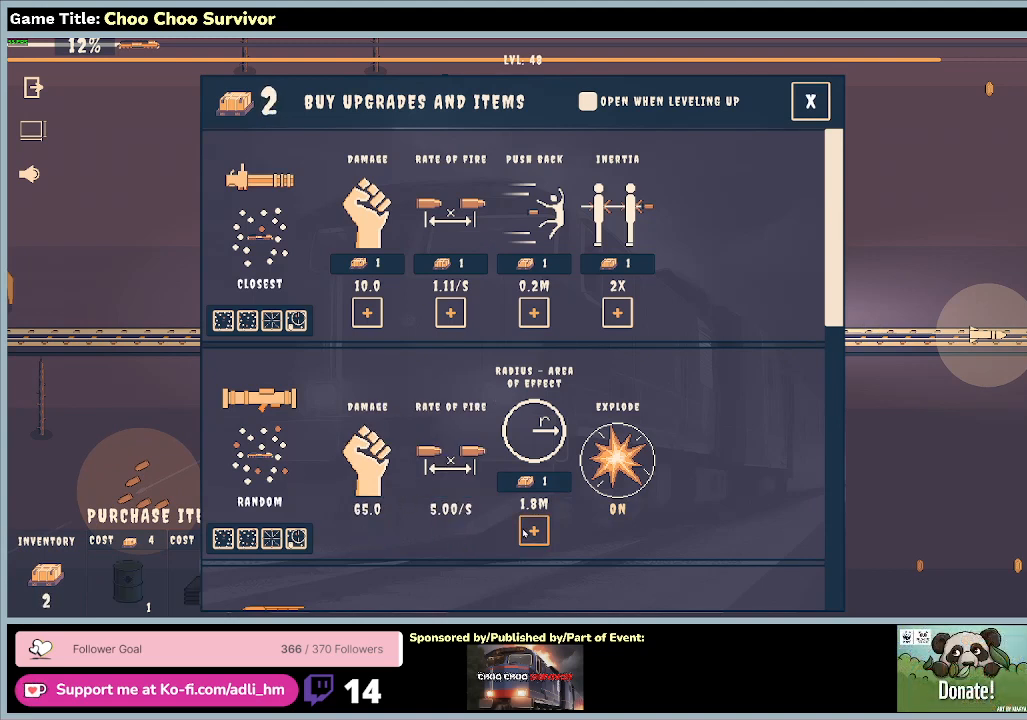
{"keys": [], "mouse": ["left"], "events": [[100, "mouse_left", "down"]]}
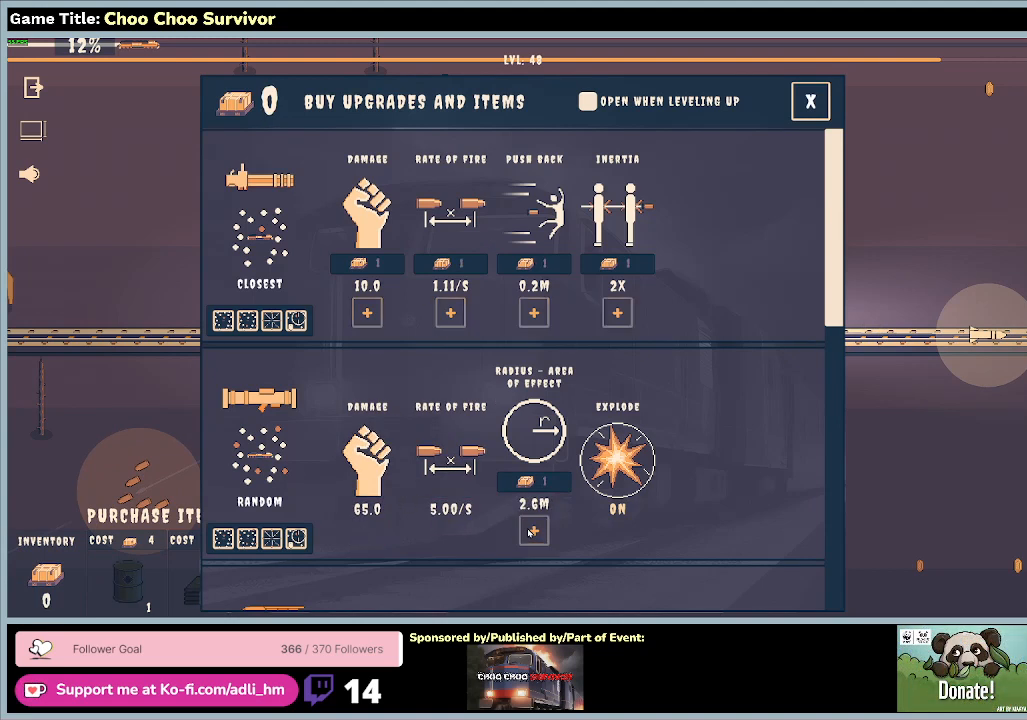
{"keys": [], "mouse": ["left"], "events": []}
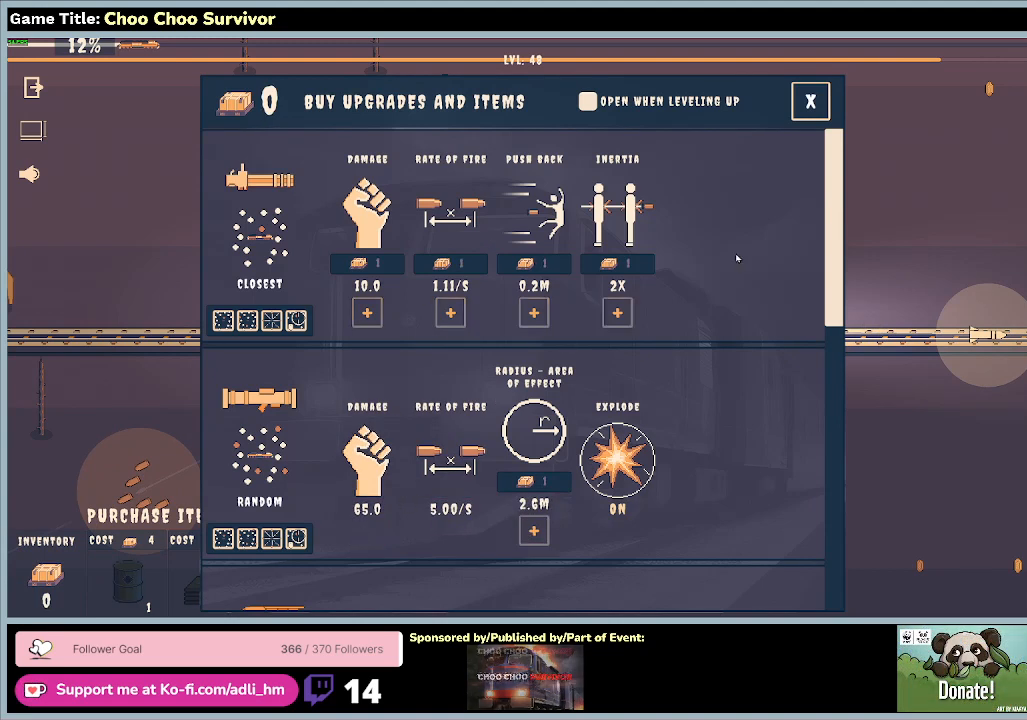
{"keys": [], "mouse": [], "events": [[67, "mouse_left", "up"]]}
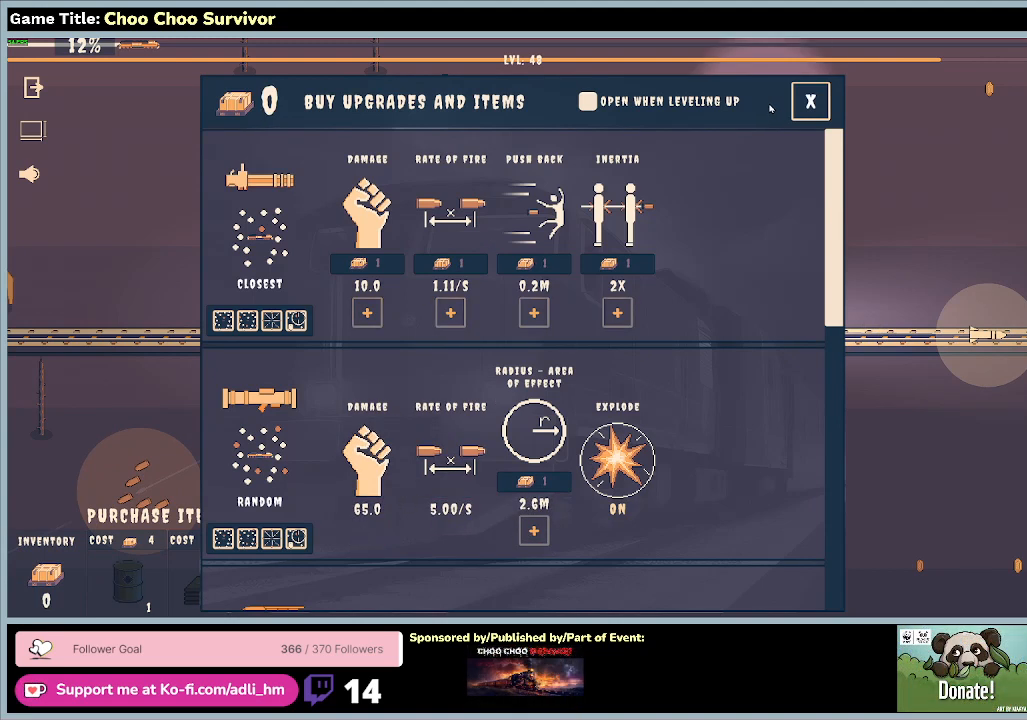
{"keys": [], "mouse": [], "events": []}
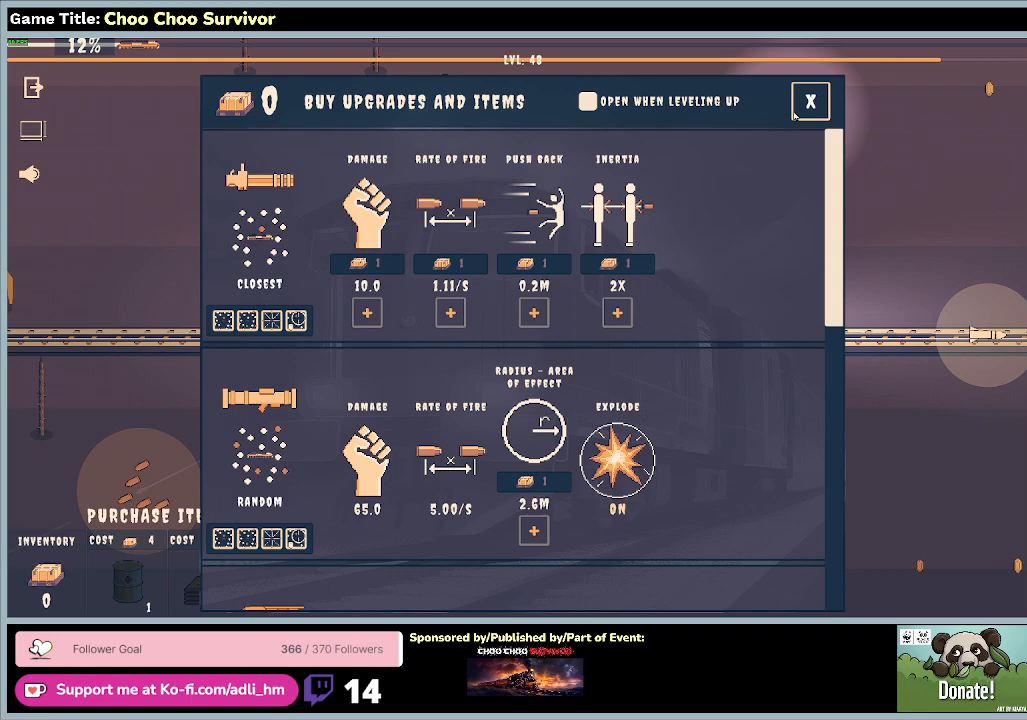
{"keys": [], "mouse": [], "events": []}
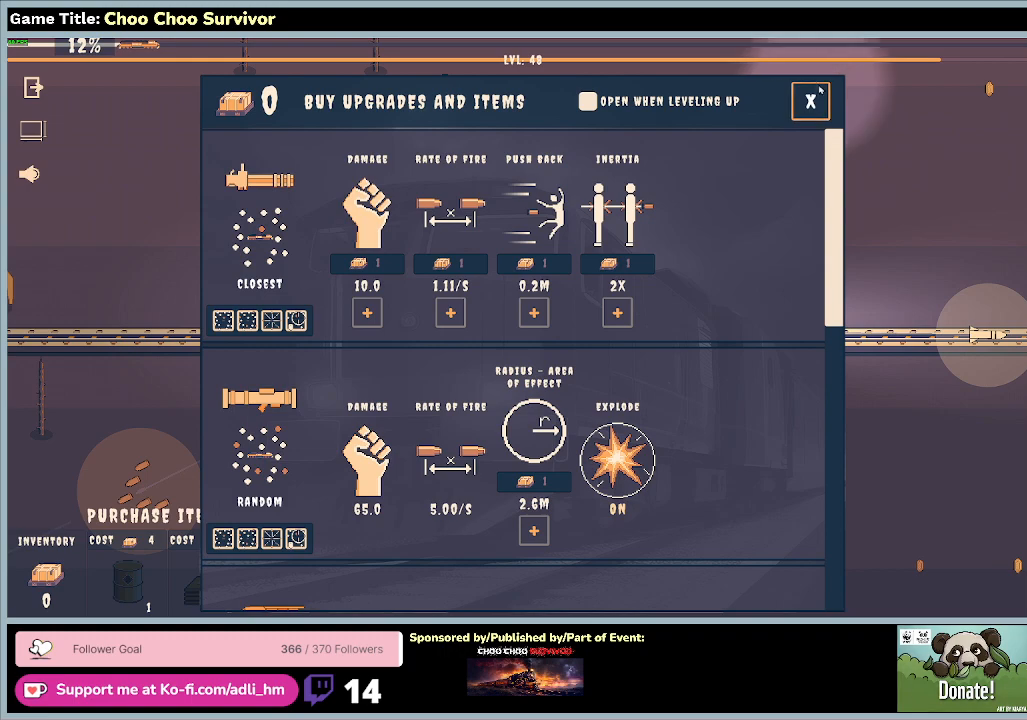
{"keys": [], "mouse": [], "events": [[133, "mouse_left", "down"], [433, "mouse_left", "up"]]}
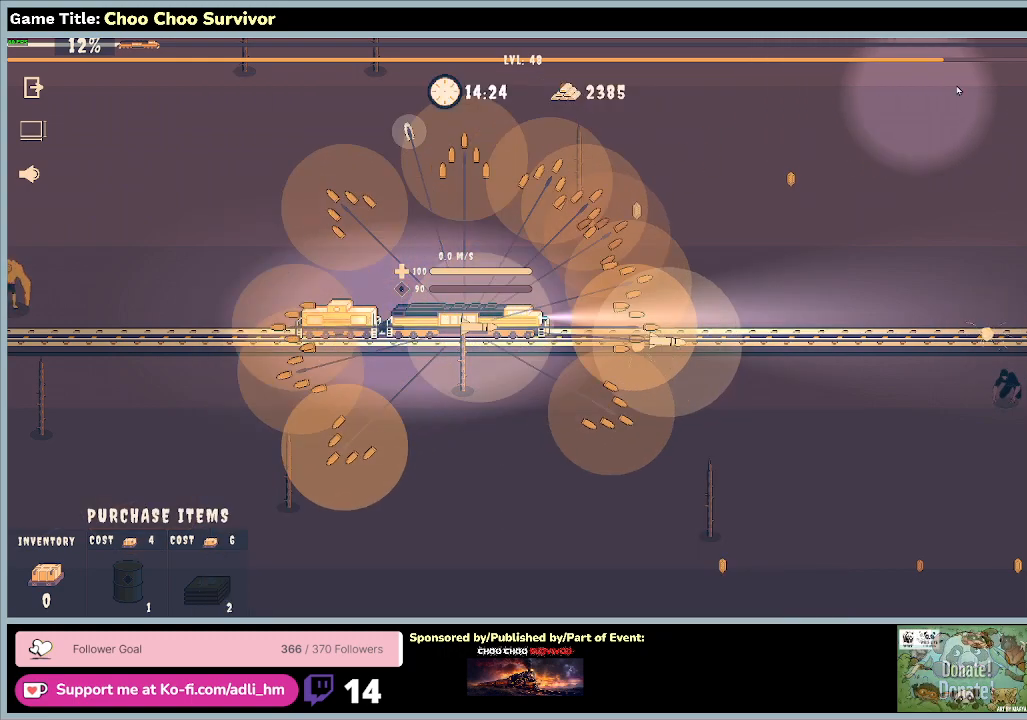
{"keys": [], "mouse": [], "events": []}
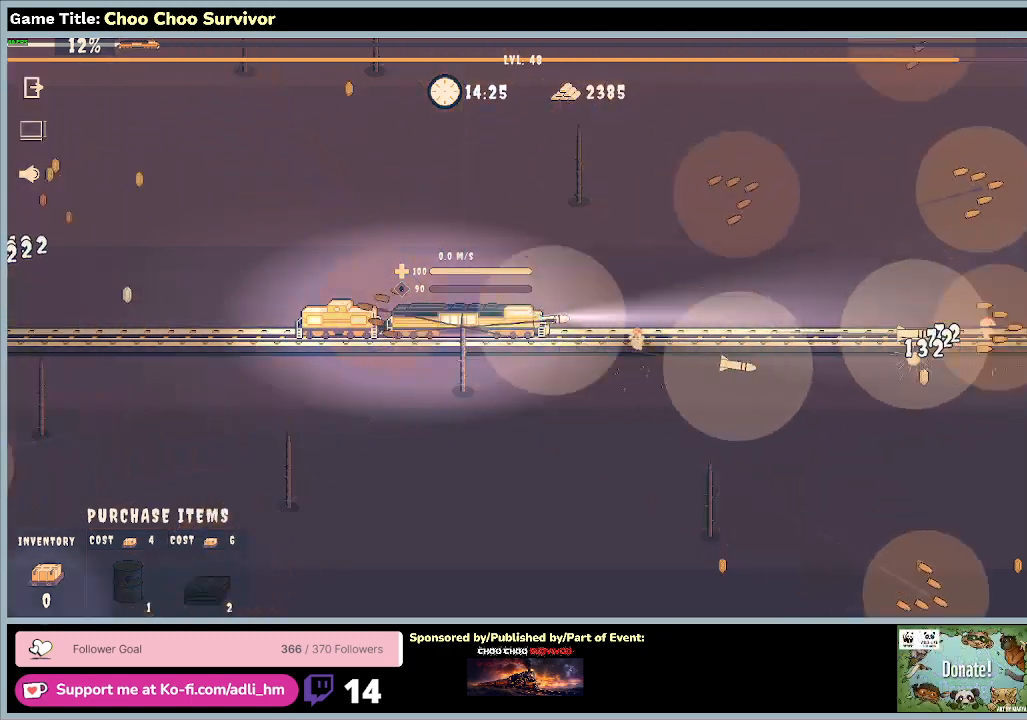
{"keys": [], "mouse": [], "events": []}
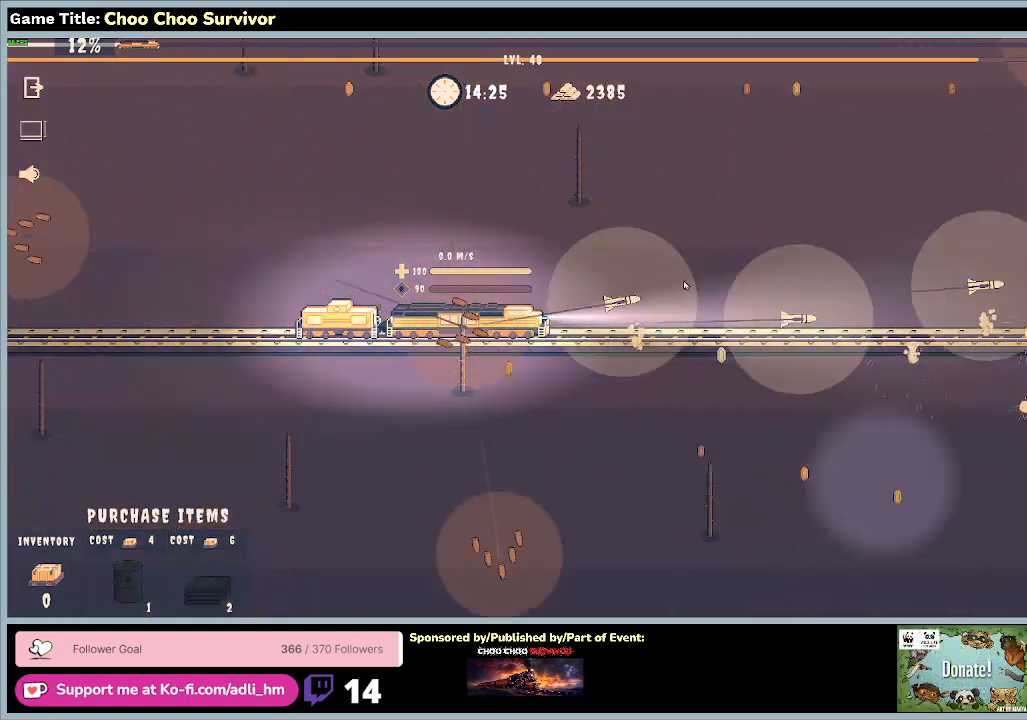
{"keys": [], "mouse": [], "events": []}
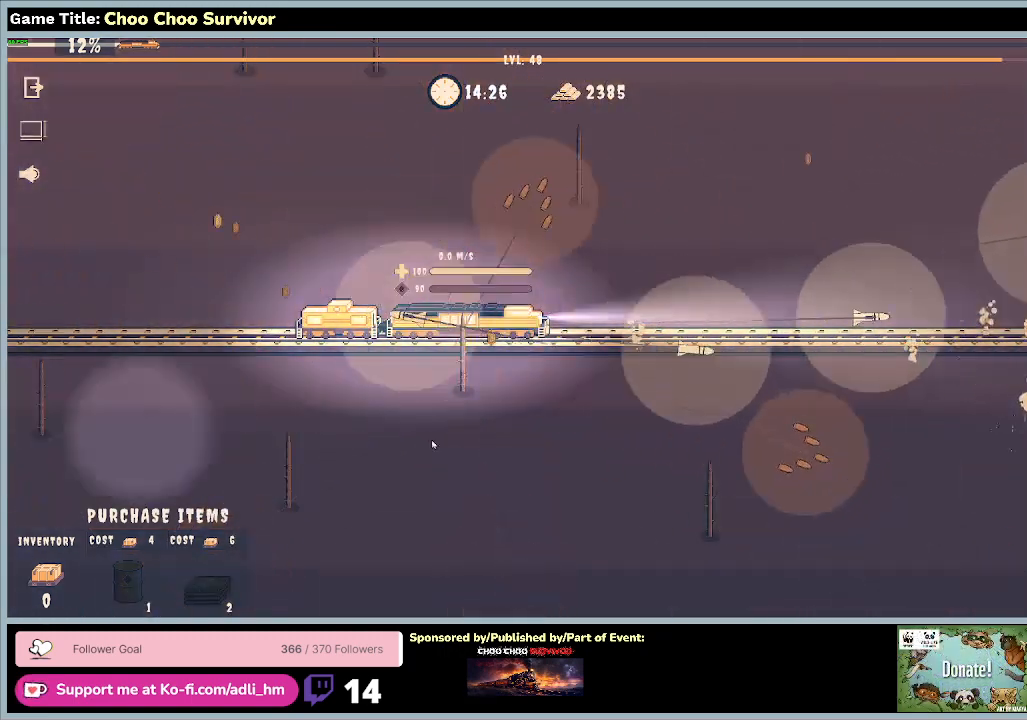
{"keys": [], "mouse": [], "events": []}
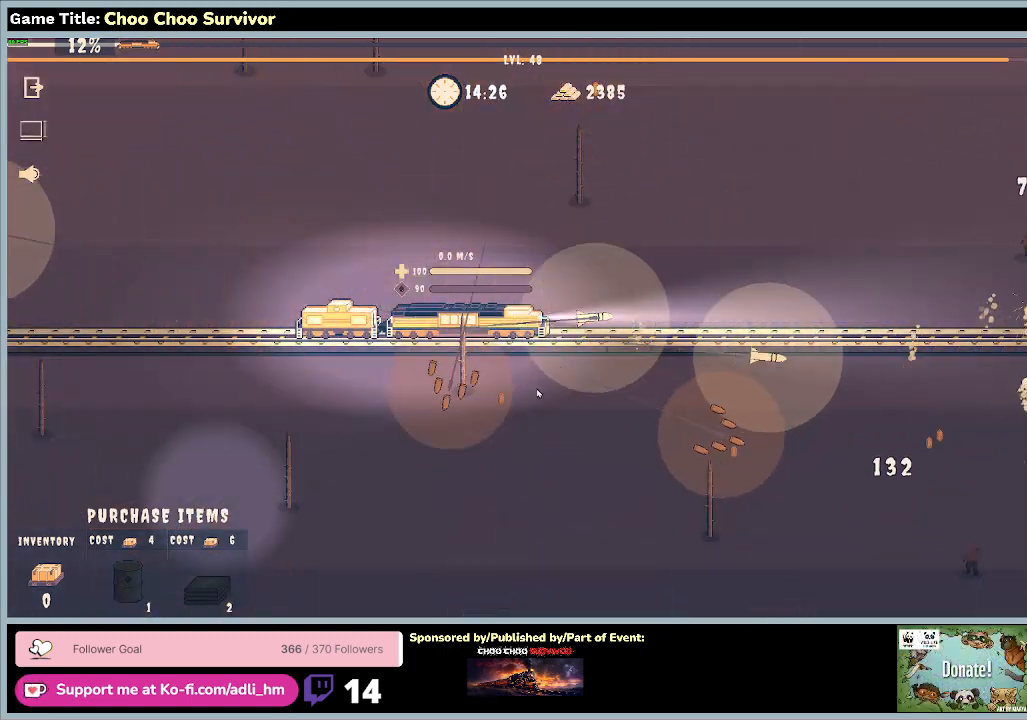
{"keys": ["shift"], "mouse": [], "events": [[333, "shift", "down"]]}
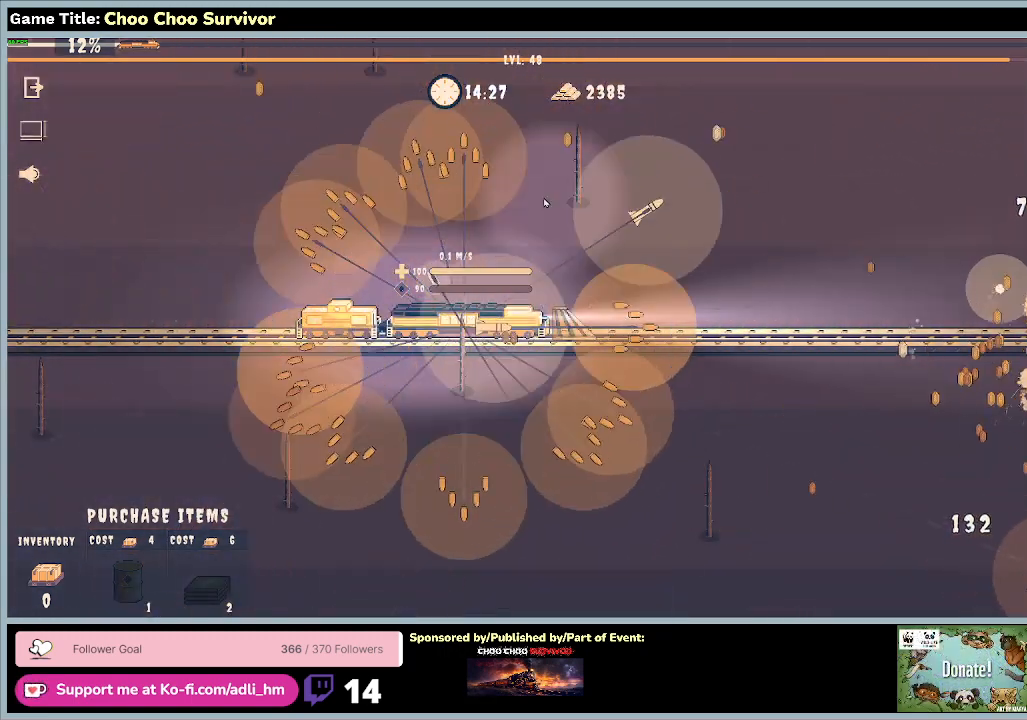
{"keys": ["shift"], "mouse": [], "events": []}
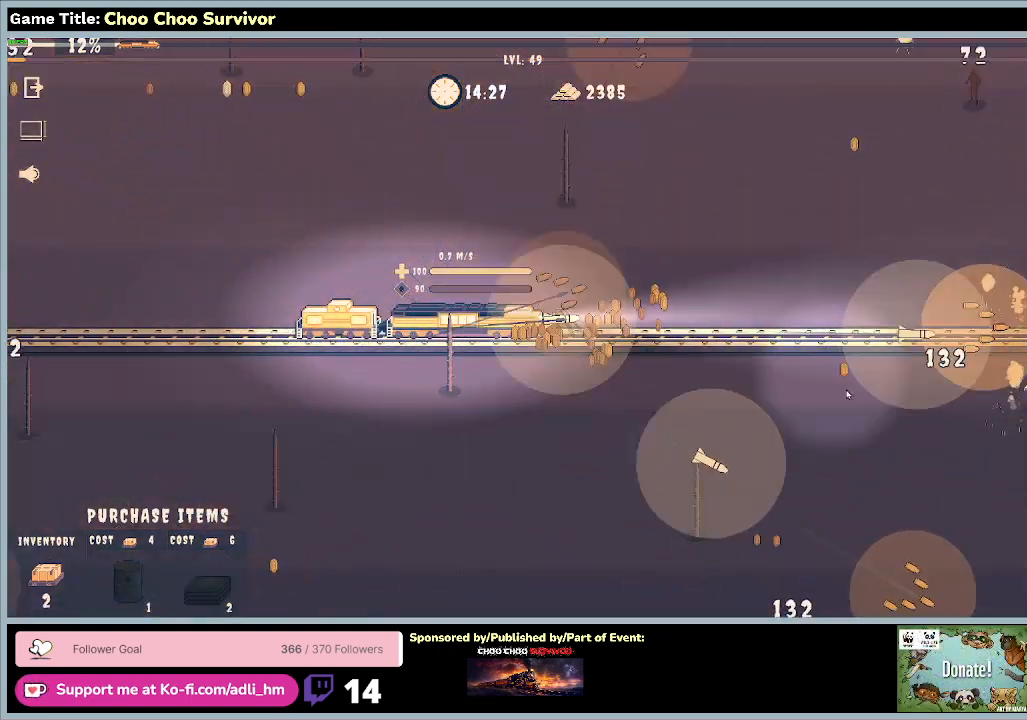
{"keys": ["shift"], "mouse": [], "events": []}
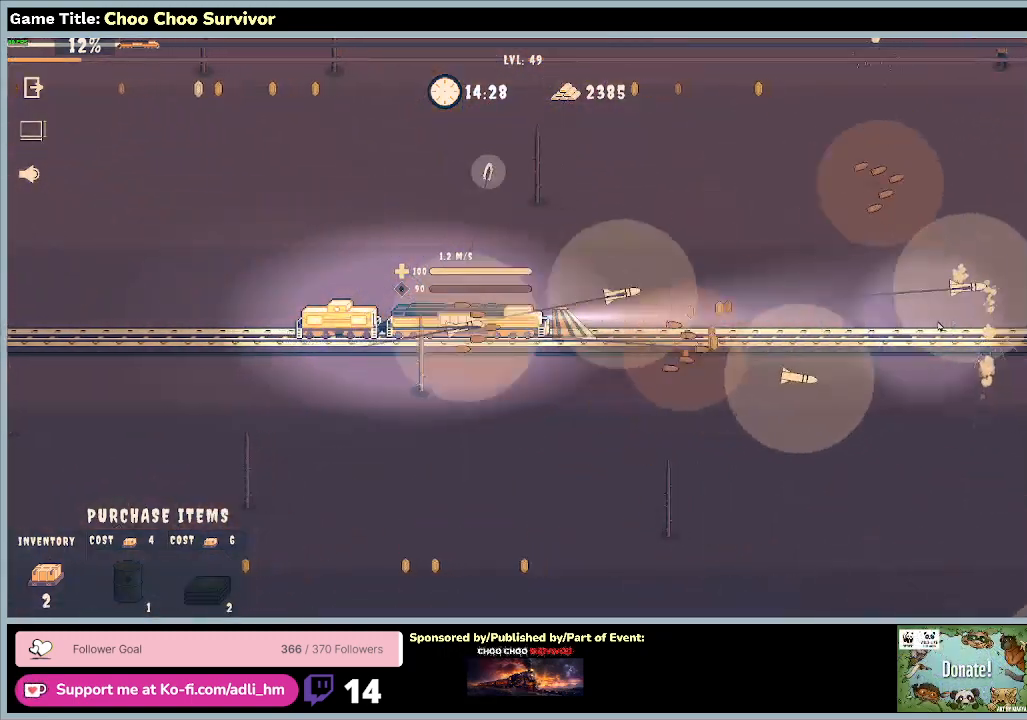
{"keys": ["shift"], "mouse": [], "events": []}
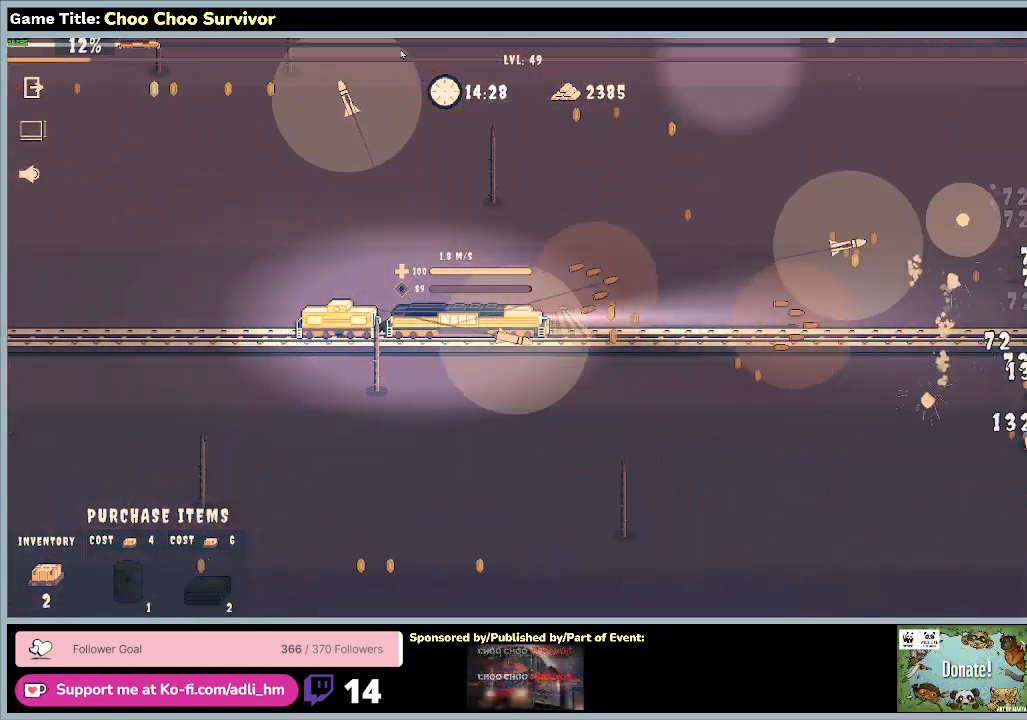
{"keys": ["shift"], "mouse": [], "events": []}
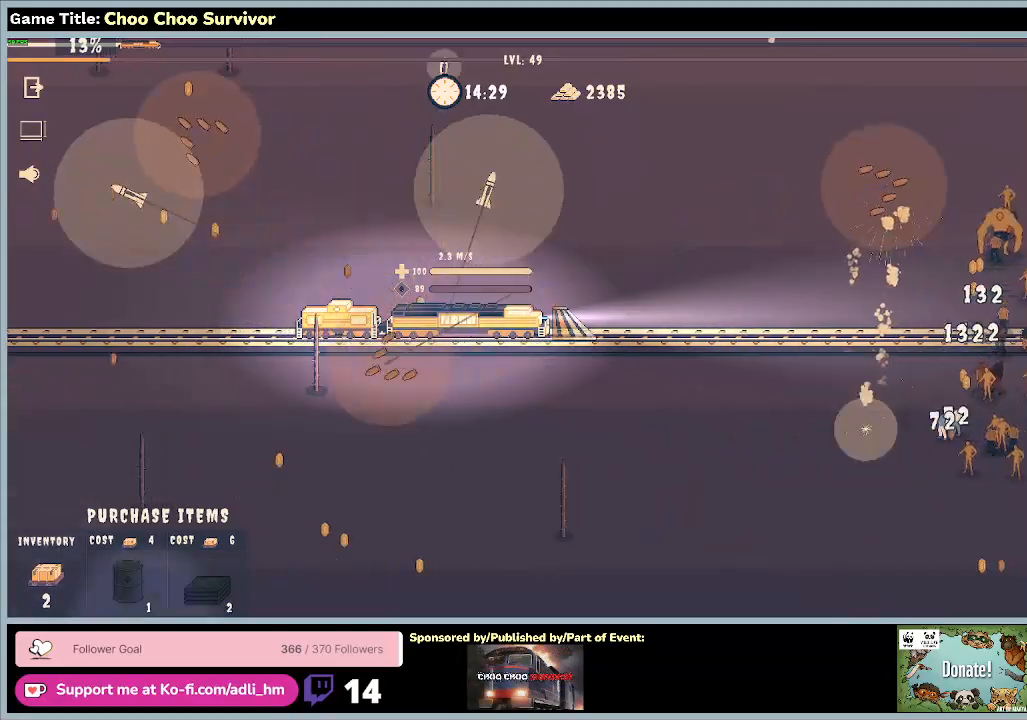
{"keys": ["shift"], "mouse": [], "events": []}
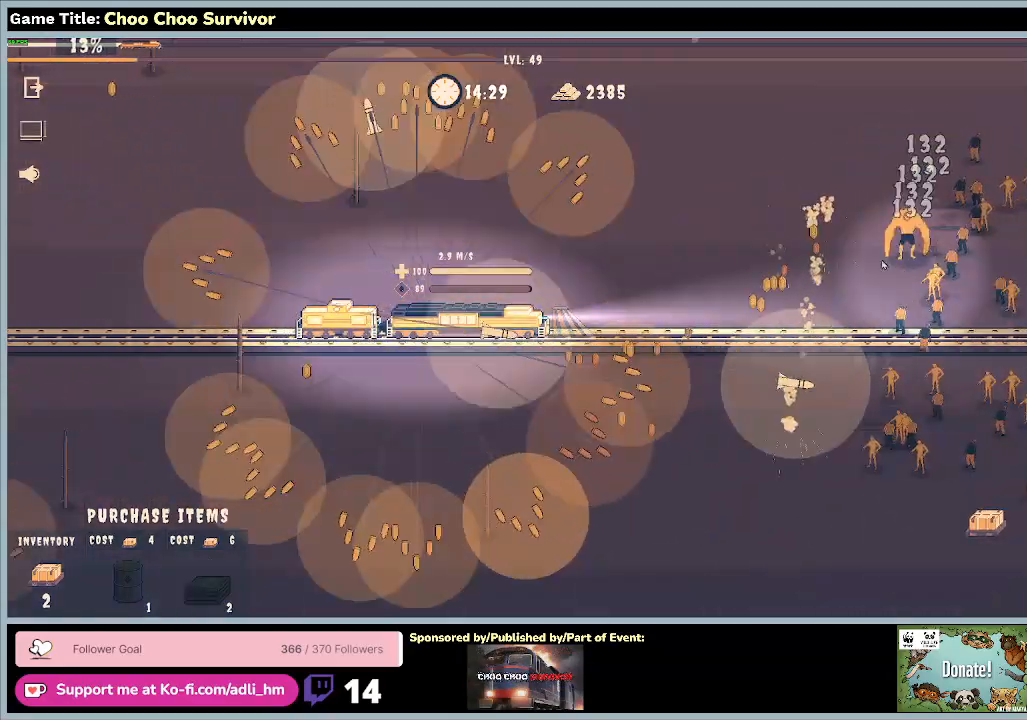
{"keys": ["shift"], "mouse": [], "events": []}